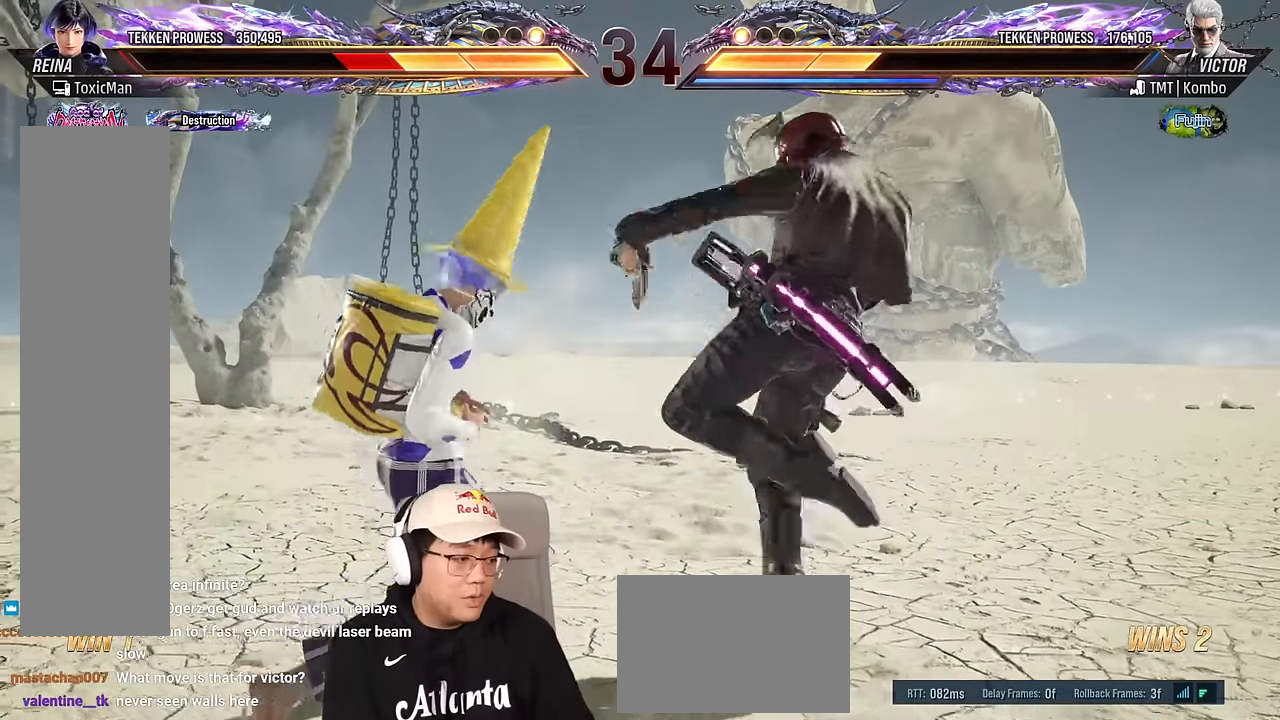
Gameplay with a controller (arcade stick); each line is a JSON object with the inputs held at the frame after it. "events" lists button and stick changes between this image and that frame as [ms after this image, input, new state], when the widget could be followed in between. Not read: L3 R3 other_buttons.
{"buttons": [], "left_stick": "center", "events": [[33, "SQUARE", "up"], [150, "TRIANGLE", "down"], [183, "SQUARE", "down"], [233, "TRIANGLE", "up"], [283, "SQUARE", "up"], [350, "TRIANGLE", "down"], [383, "SQUARE", "down"], [417, "TRIANGLE", "up"], [483, "SQUARE", "up"]]}
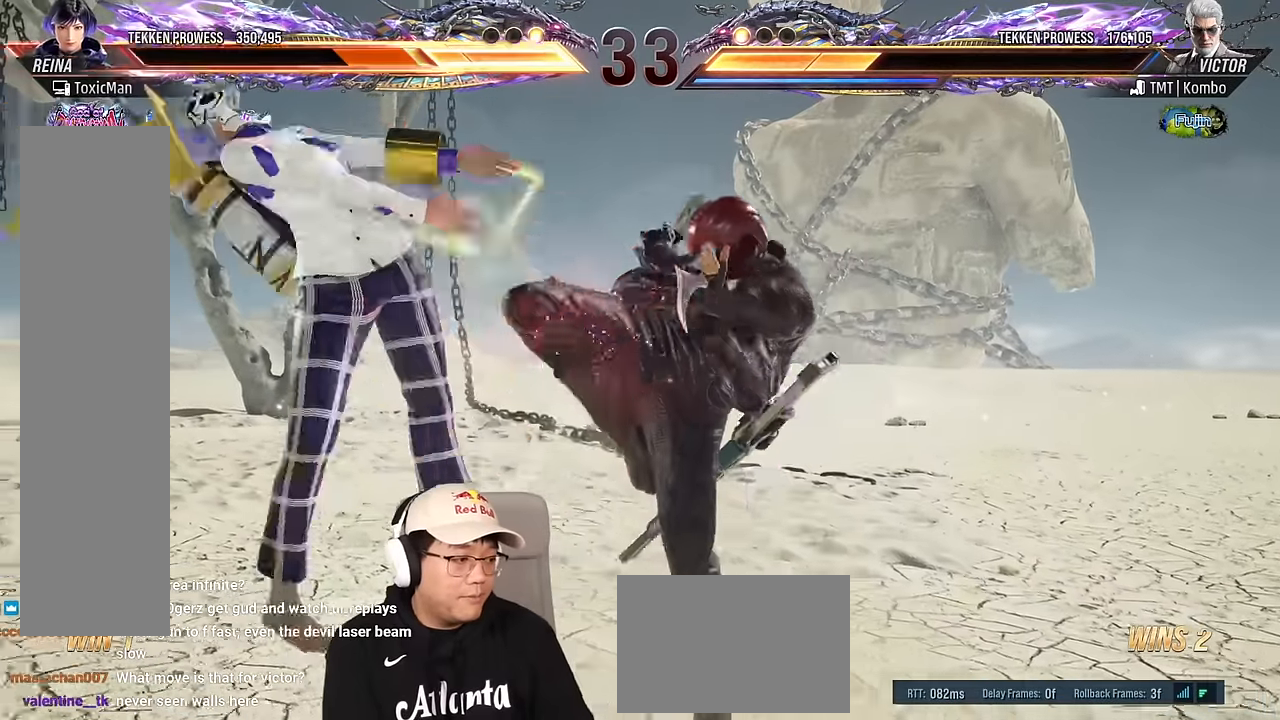
{"buttons": ["SQUARE", "TRIANGLE"], "left_stick": "center", "events": [[50, "TRIANGLE", "down"], [100, "SQUARE", "down"], [117, "TRIANGLE", "up"], [167, "SQUARE", "up"], [250, "TRIANGLE", "down"], [300, "SQUARE", "down"], [333, "TRIANGLE", "up"], [383, "SQUARE", "up"], [450, "TRIANGLE", "down"], [500, "SQUARE", "down"]]}
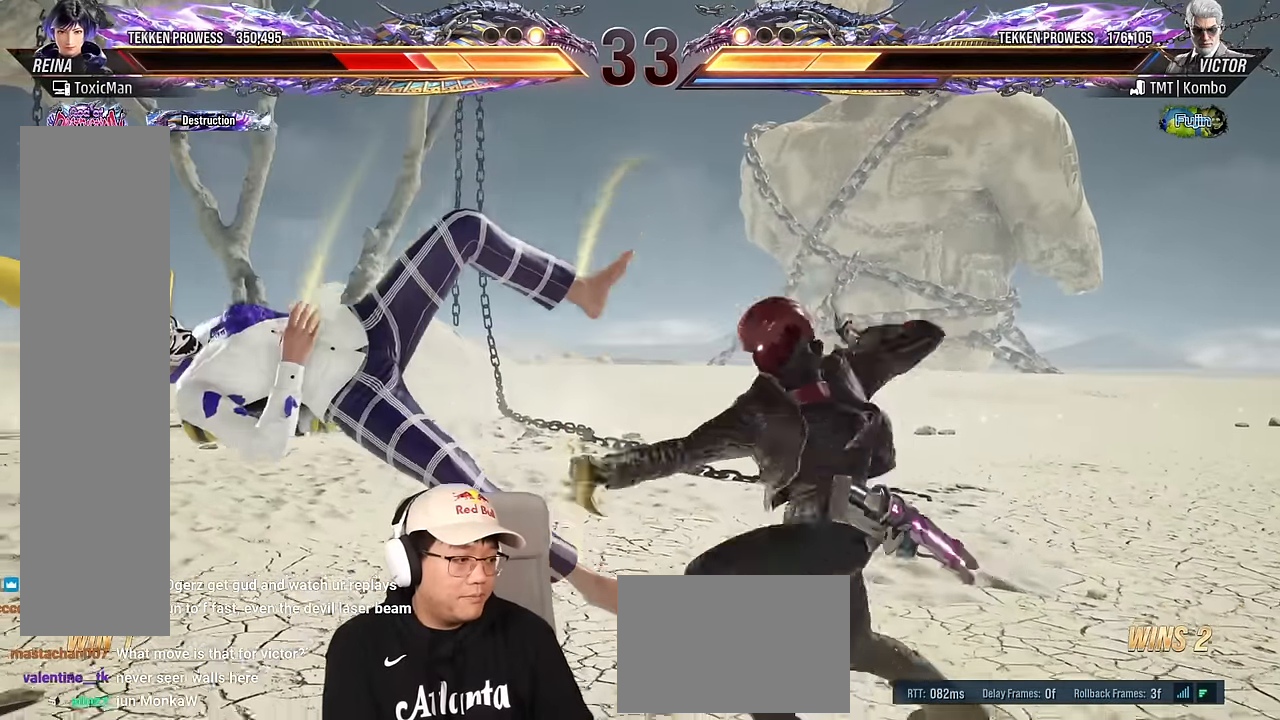
{"buttons": [], "left_stick": "center", "events": [[33, "TRIANGLE", "up"], [83, "SQUARE", "up"], [150, "TRIANGLE", "down"], [200, "SQUARE", "down"], [233, "TRIANGLE", "up"], [283, "SQUARE", "up"], [367, "TRIANGLE", "down"], [400, "SQUARE", "down"], [433, "TRIANGLE", "up"], [467, "SQUARE", "up"]]}
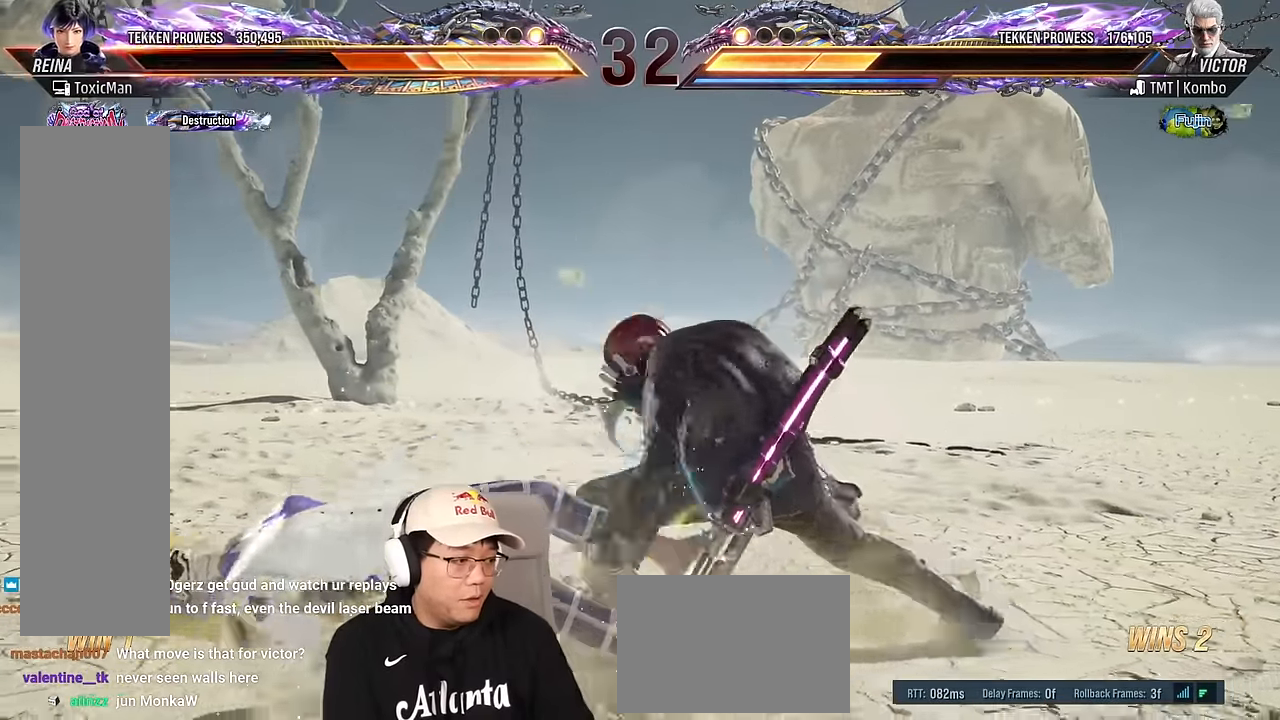
{"buttons": ["TRIANGLE"], "left_stick": "center", "events": [[67, "TRIANGLE", "down"], [100, "SQUARE", "down"], [133, "TRIANGLE", "up"], [200, "SQUARE", "up"], [267, "TRIANGLE", "down"], [300, "SQUARE", "down"], [333, "TRIANGLE", "up"], [383, "SQUARE", "up"], [450, "TRIANGLE", "down"]]}
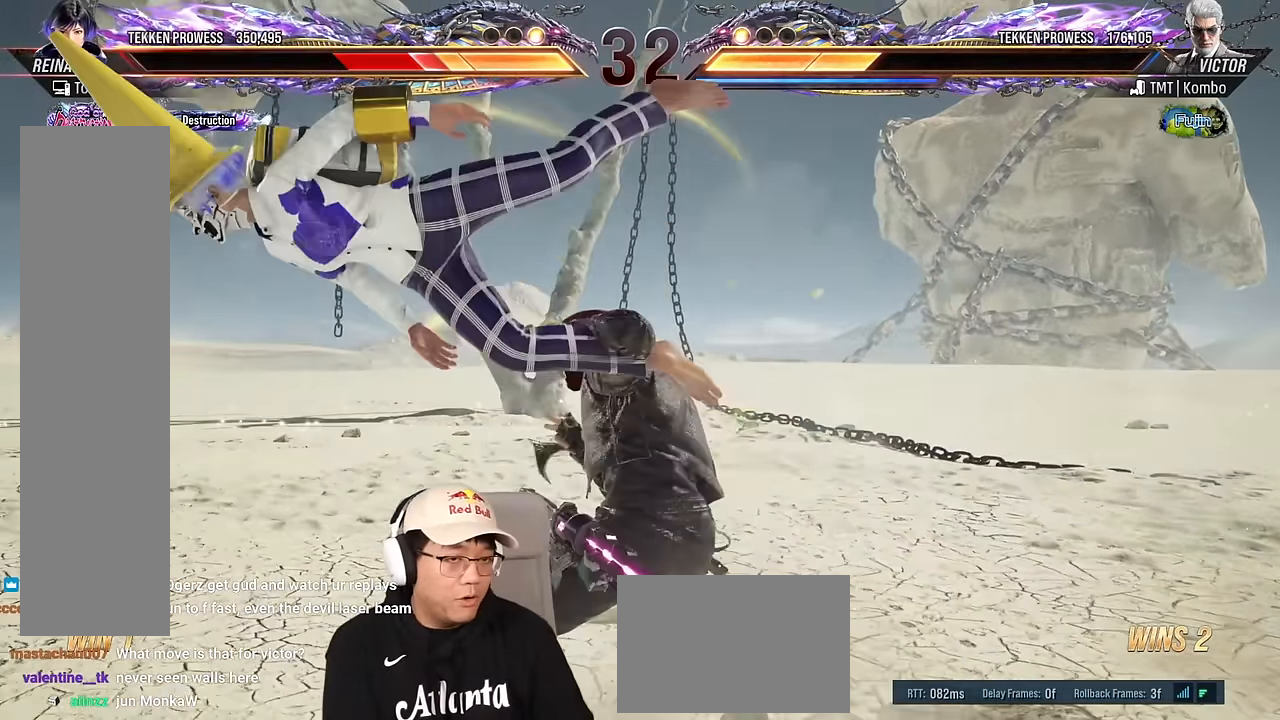
{"buttons": [], "left_stick": "center", "events": [[17, "SQUARE", "down"], [50, "TRIANGLE", "up"], [100, "SQUARE", "up"], [167, "TRIANGLE", "down"], [233, "SQUARE", "down"], [250, "TRIANGLE", "up"], [300, "SQUARE", "up"], [367, "TRIANGLE", "down"], [417, "SQUARE", "down"], [450, "TRIANGLE", "up"], [500, "SQUARE", "up"]]}
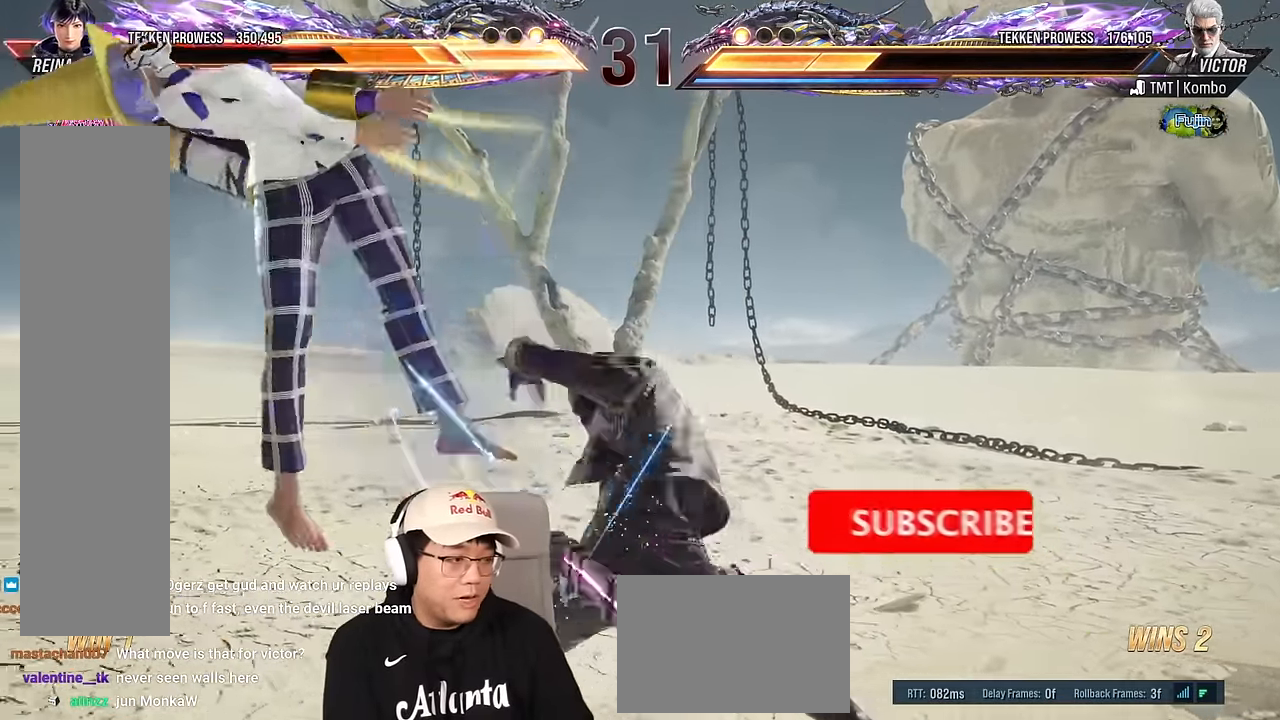
{"buttons": ["TRIANGLE"], "left_stick": "center", "events": [[67, "TRIANGLE", "down"], [117, "SQUARE", "down"], [150, "TRIANGLE", "up"], [200, "SQUARE", "up"], [250, "TRIANGLE", "down"], [317, "SQUARE", "down"], [333, "TRIANGLE", "up"], [417, "SQUARE", "up"], [450, "TRIANGLE", "down"]]}
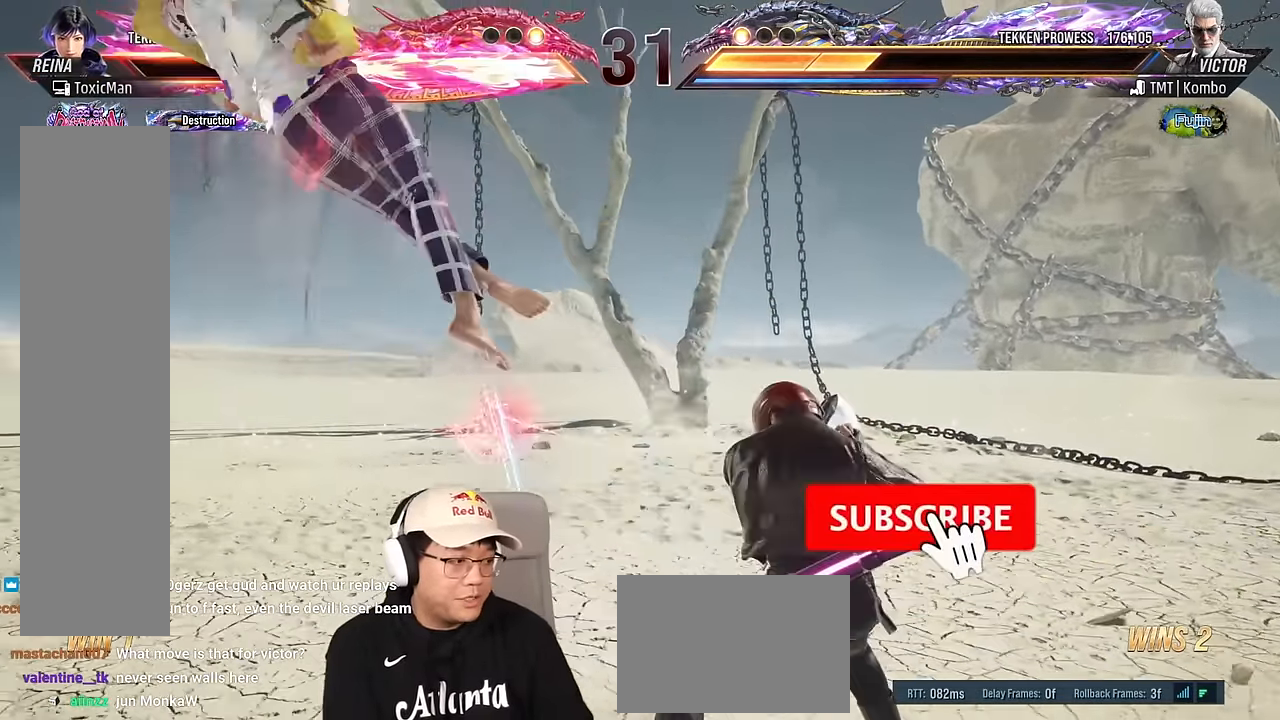
{"buttons": [], "left_stick": "center", "events": [[17, "SQUARE", "down"], [33, "TRIANGLE", "up"], [100, "SQUARE", "up"], [133, "TRIANGLE", "down"], [200, "SQUARE", "down"], [217, "TRIANGLE", "up"], [300, "SQUARE", "up"], [333, "TRIANGLE", "down"], [400, "SQUARE", "down"], [417, "TRIANGLE", "up"], [483, "SQUARE", "up"]]}
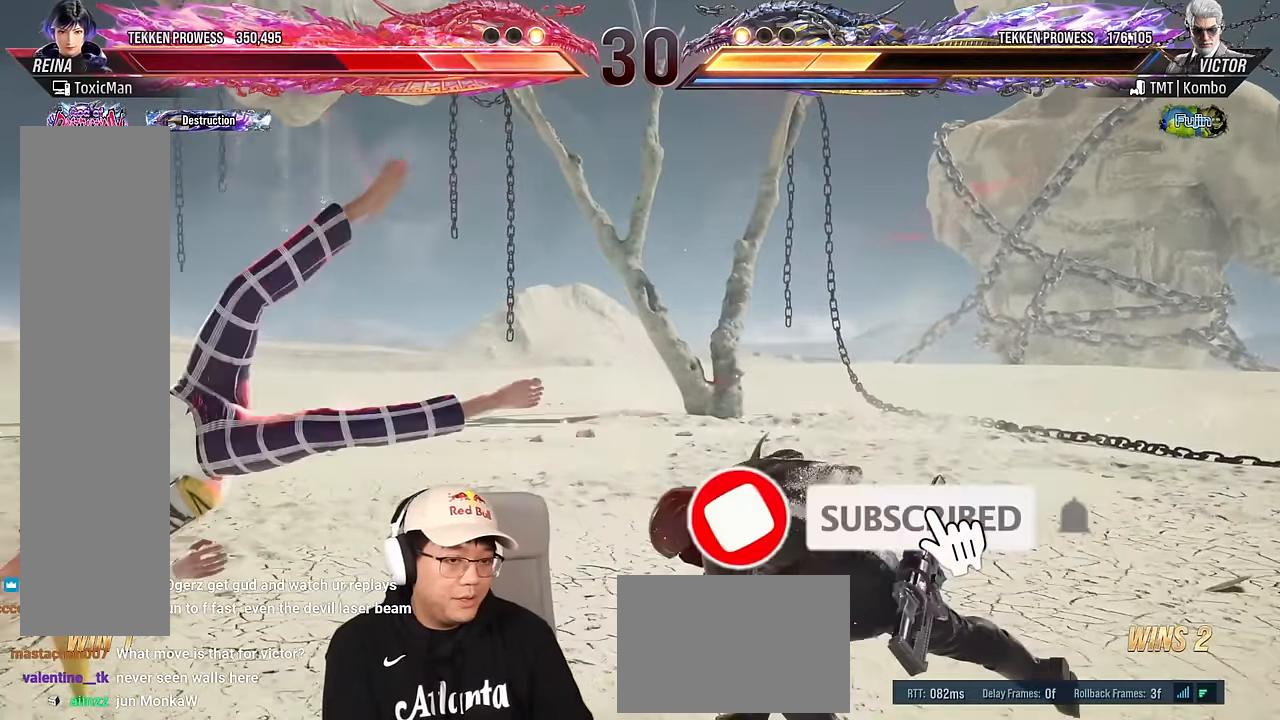
{"buttons": [], "left_stick": "center", "events": [[17, "TRIANGLE", "down"], [83, "SQUARE", "down"], [100, "TRIANGLE", "up"], [167, "SQUARE", "up"], [200, "TRIANGLE", "down"], [267, "SQUARE", "down"], [300, "TRIANGLE", "up"], [367, "SQUARE", "up"], [417, "TRIANGLE", "down"], [483, "TRIANGLE", "up"]]}
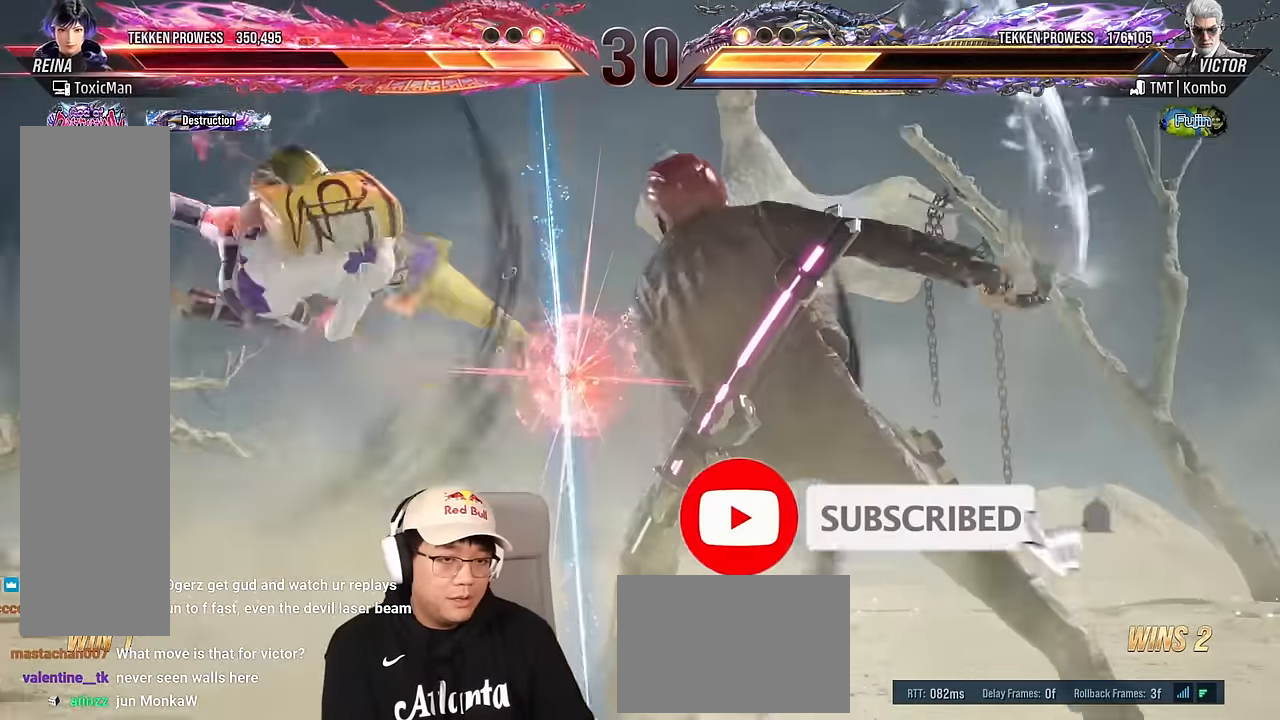
{"buttons": [], "left_stick": "center", "events": [[167, "TRIANGLE", "down"], [217, "SQUARE", "down"], [250, "TRIANGLE", "up"], [317, "SQUARE", "up"], [367, "TRIANGLE", "down"], [417, "SQUARE", "down"], [433, "TRIANGLE", "up"], [483, "SQUARE", "up"]]}
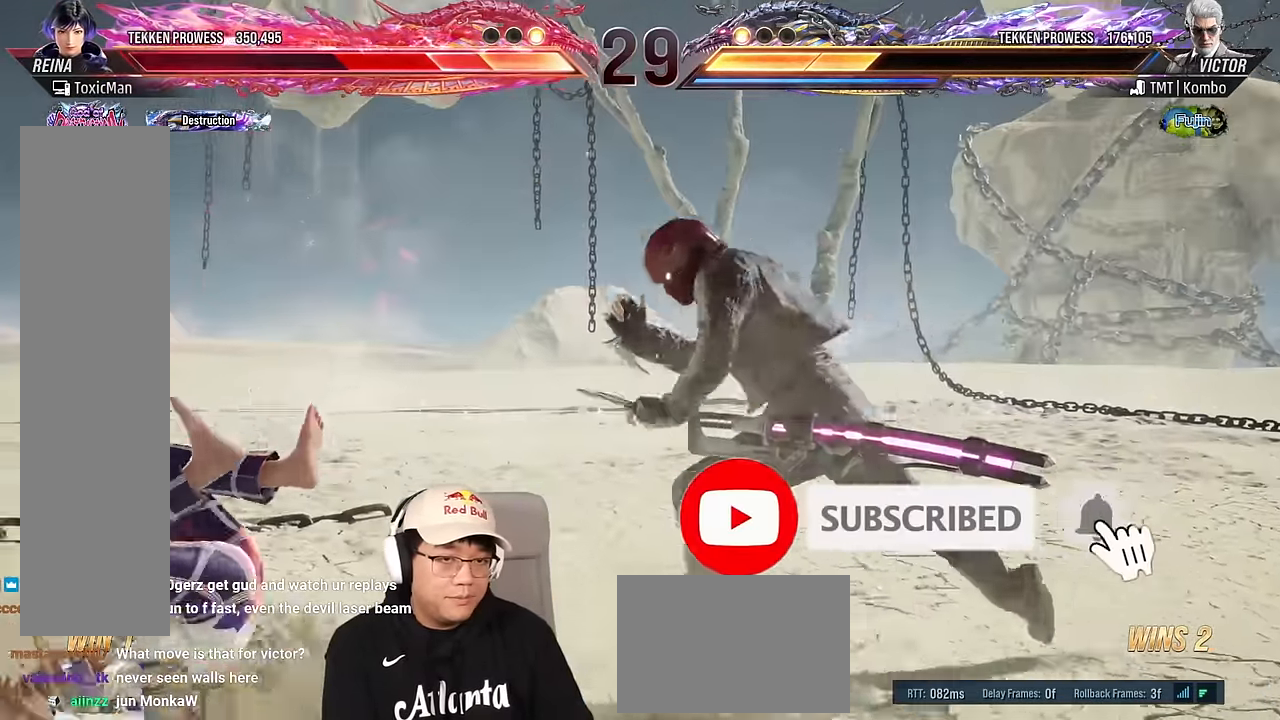
{"buttons": ["SQUARE", "TRIANGLE"], "left_stick": "center", "events": [[50, "TRIANGLE", "down"], [117, "SQUARE", "down"], [133, "TRIANGLE", "up"], [200, "SQUARE", "up"], [250, "TRIANGLE", "down"], [300, "SQUARE", "down"], [333, "TRIANGLE", "up"], [400, "SQUARE", "up"], [450, "TRIANGLE", "down"], [500, "SQUARE", "down"]]}
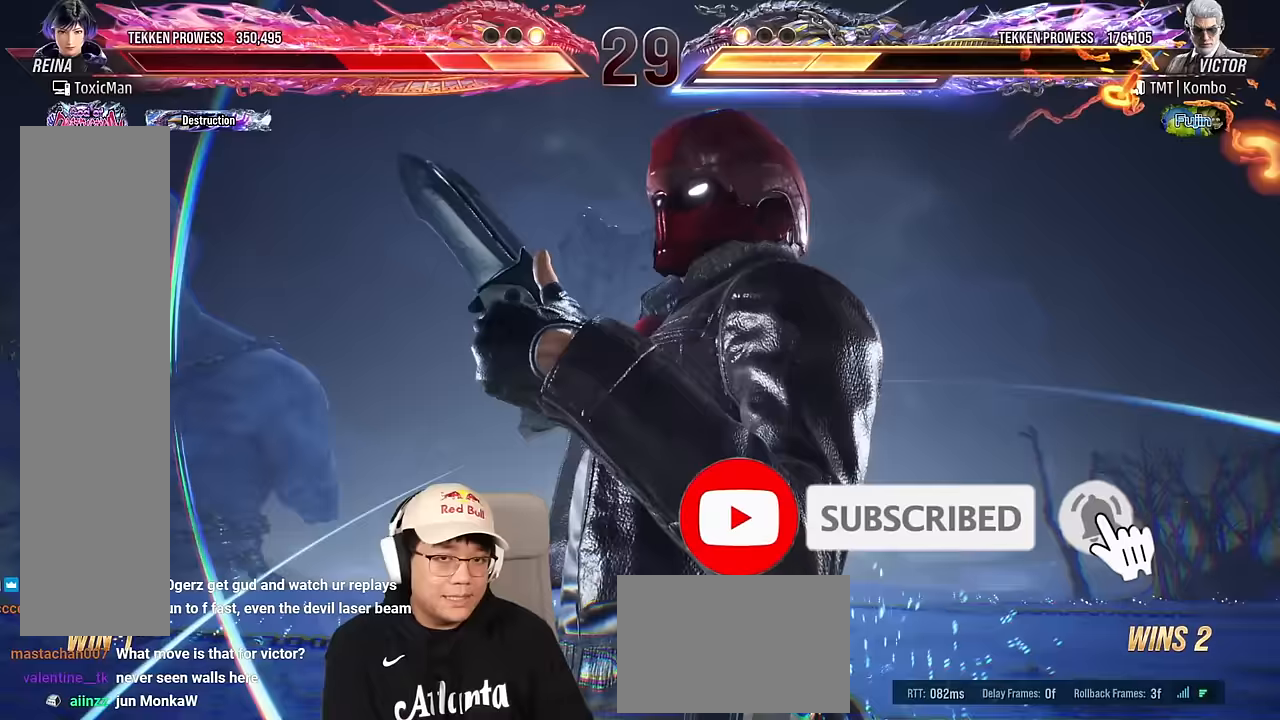
{"buttons": [], "left_stick": "center", "events": [[33, "TRIANGLE", "up"], [67, "SQUARE", "up"], [133, "TRIANGLE", "down"], [200, "SQUARE", "down"], [233, "TRIANGLE", "up"], [283, "SQUARE", "up"], [350, "TRIANGLE", "down"], [383, "SQUARE", "down"], [417, "TRIANGLE", "up"], [483, "SQUARE", "up"]]}
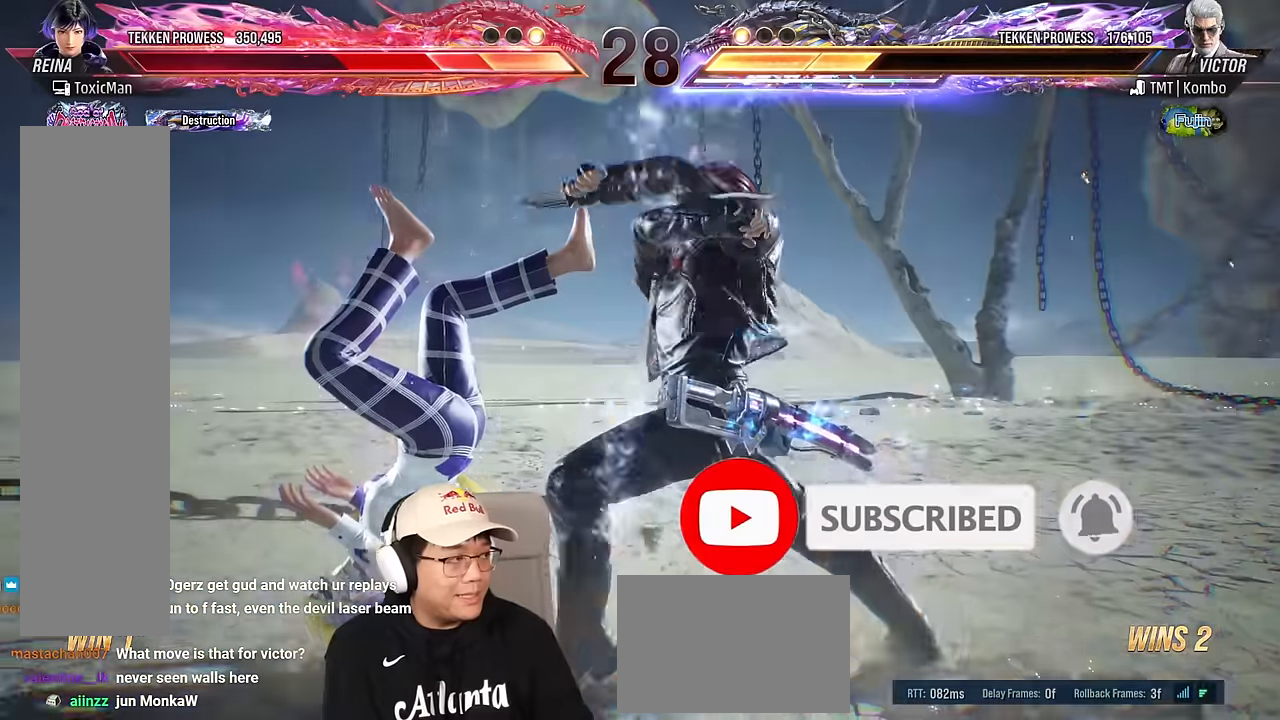
{"buttons": ["SQUARE", "TRIANGLE"], "left_stick": "center", "events": [[50, "TRIANGLE", "down"], [83, "SQUARE", "down"], [133, "TRIANGLE", "up"], [183, "SQUARE", "up"], [233, "TRIANGLE", "down"], [267, "SQUARE", "down"], [317, "TRIANGLE", "up"], [333, "SQUARE", "up"], [450, "TRIANGLE", "down"], [467, "SQUARE", "down"]]}
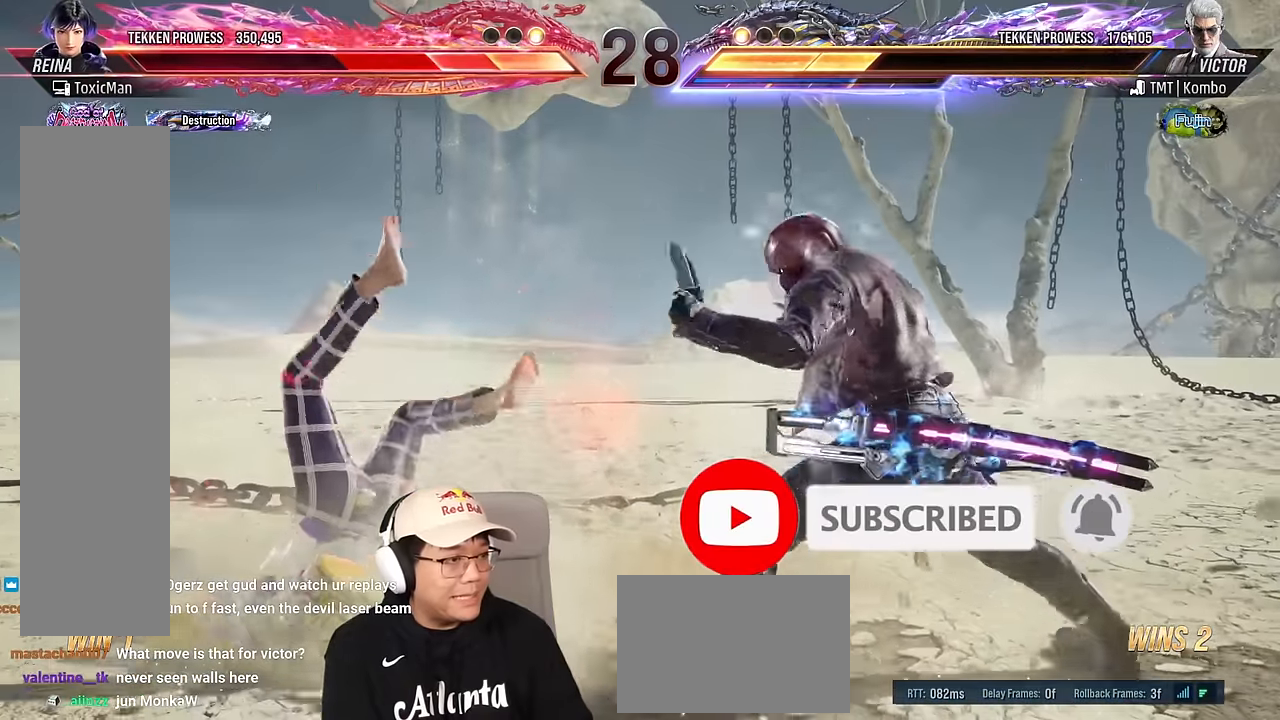
{"buttons": [], "left_stick": "center", "events": [[17, "TRIANGLE", "up"], [50, "SQUARE", "up"], [150, "TRIANGLE", "down"], [183, "SQUARE", "down"], [217, "TRIANGLE", "up"], [250, "SQUARE", "up"], [350, "TRIANGLE", "down"], [383, "SQUARE", "down"], [417, "TRIANGLE", "up"], [467, "SQUARE", "up"]]}
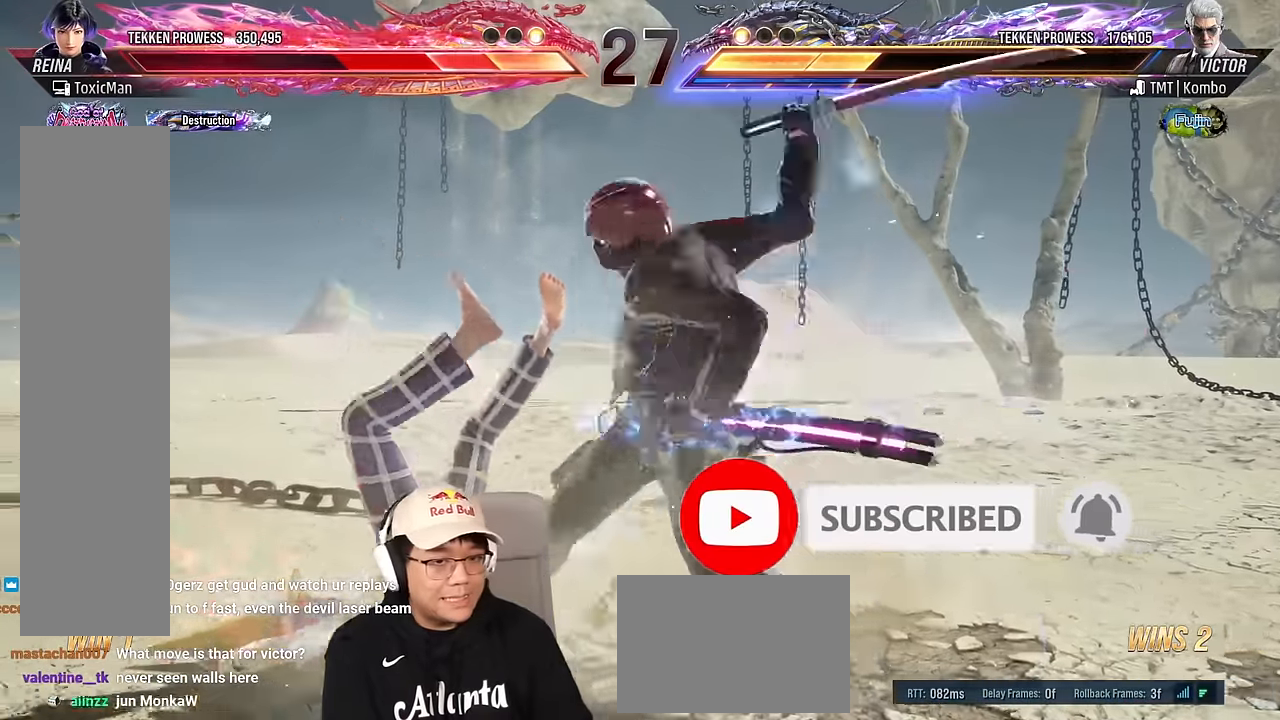
{"buttons": [], "left_stick": "left", "events": [[33, "TRIANGLE", "down"], [83, "SQUARE", "down"], [150, "TRIANGLE", "up"], [200, "SQUARE", "up"], [200, "TRIANGLE", "down"], [350, "TRIANGLE", "up"], [367, "left_stick", "left"]]}
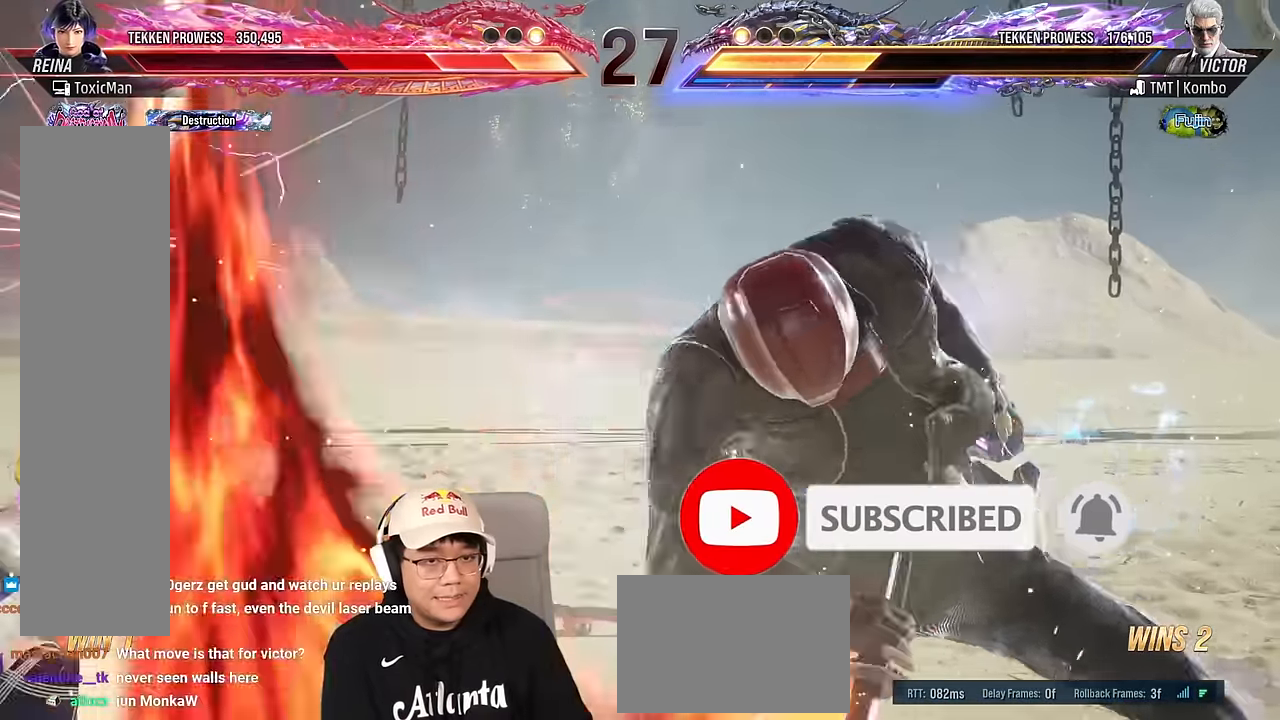
{"buttons": ["TRIANGLE"], "left_stick": "left", "events": [[100, "TRIANGLE", "down"], [150, "SQUARE", "down"], [183, "TRIANGLE", "up"], [233, "SQUARE", "up"], [317, "TRIANGLE", "down"], [350, "SQUARE", "down"], [400, "TRIANGLE", "up"], [433, "SQUARE", "up"], [500, "TRIANGLE", "down"]]}
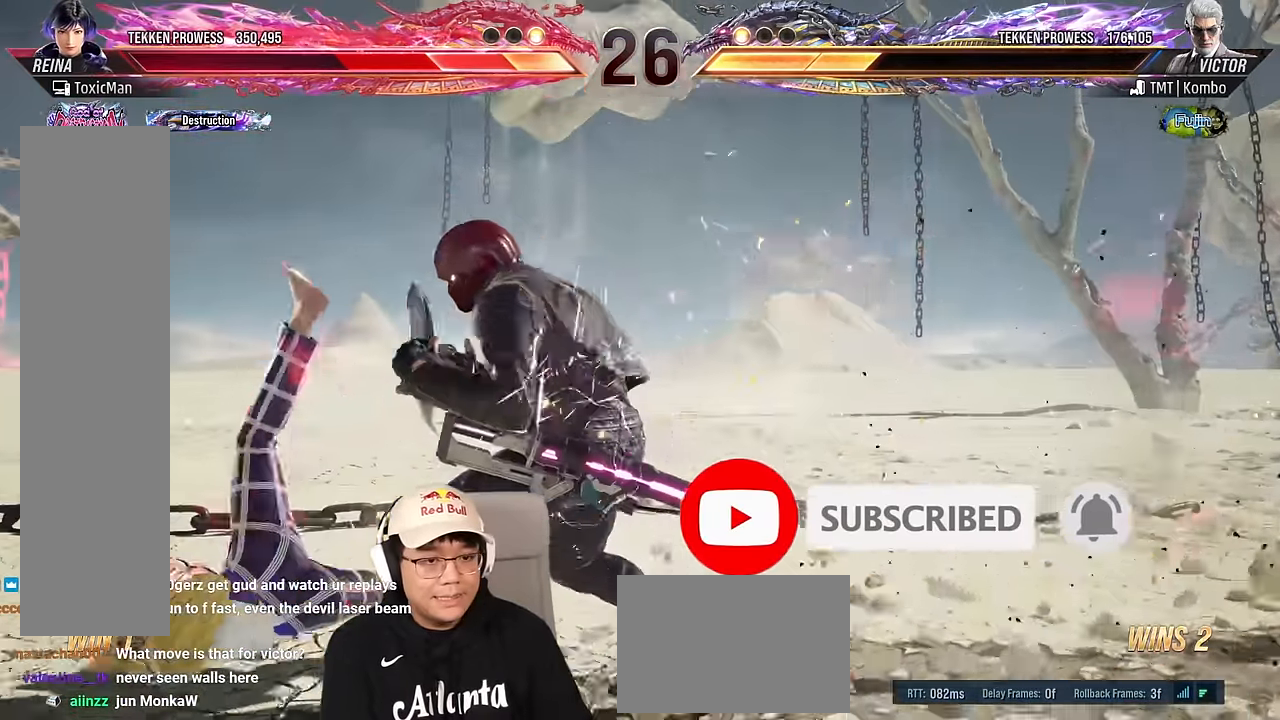
{"buttons": [], "left_stick": "left", "events": [[67, "SQUARE", "down"], [100, "TRIANGLE", "up"], [133, "SQUARE", "up"]]}
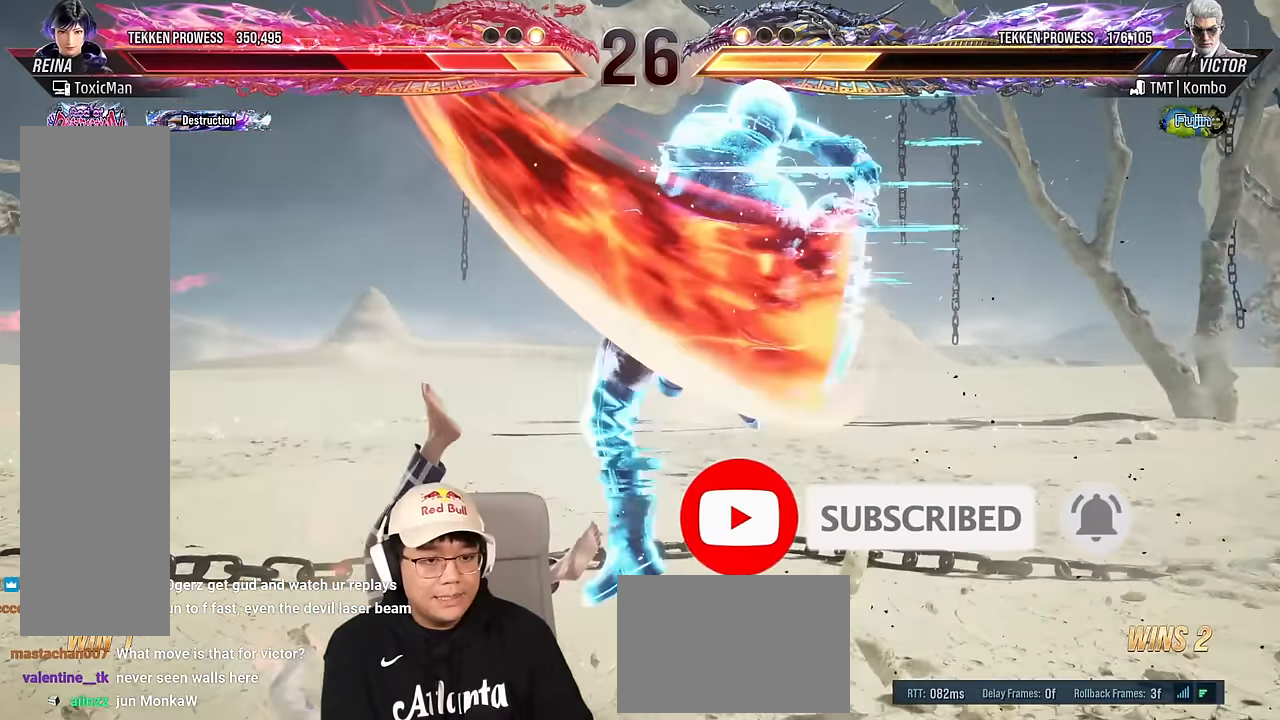
{"buttons": [], "left_stick": "left", "events": [[300, "left_stick", "center"], [400, "left_stick", "left"]]}
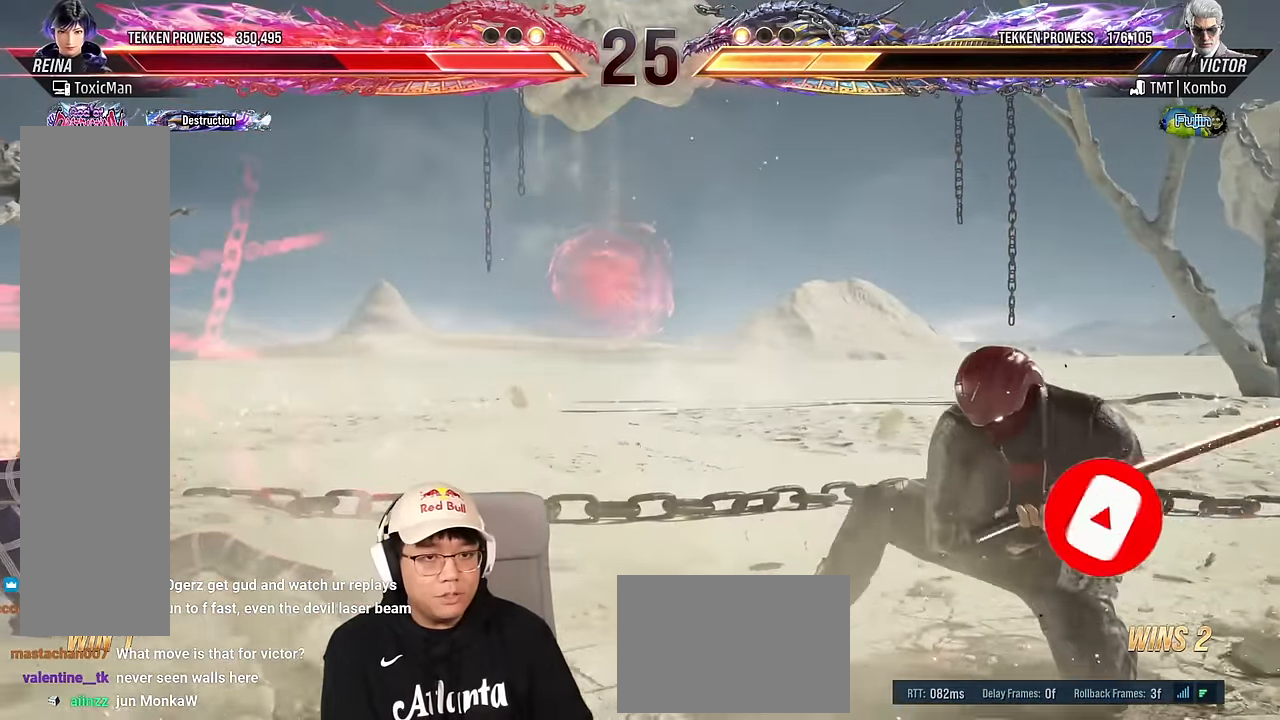
{"buttons": [], "left_stick": "center", "events": [[367, "left_stick", "center"]]}
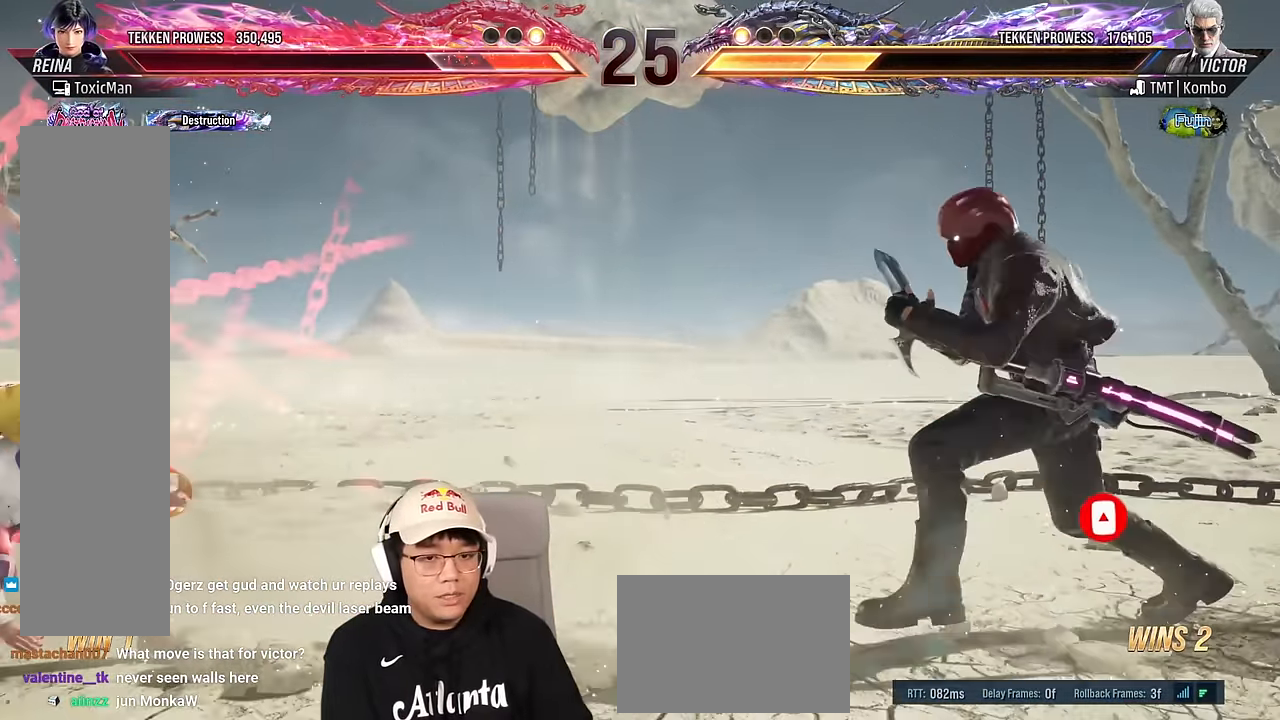
{"buttons": [], "left_stick": "center", "events": [[50, "left_stick", "left"], [150, "left_stick", "center"], [200, "left_stick", "left"], [483, "left_stick", "center"]]}
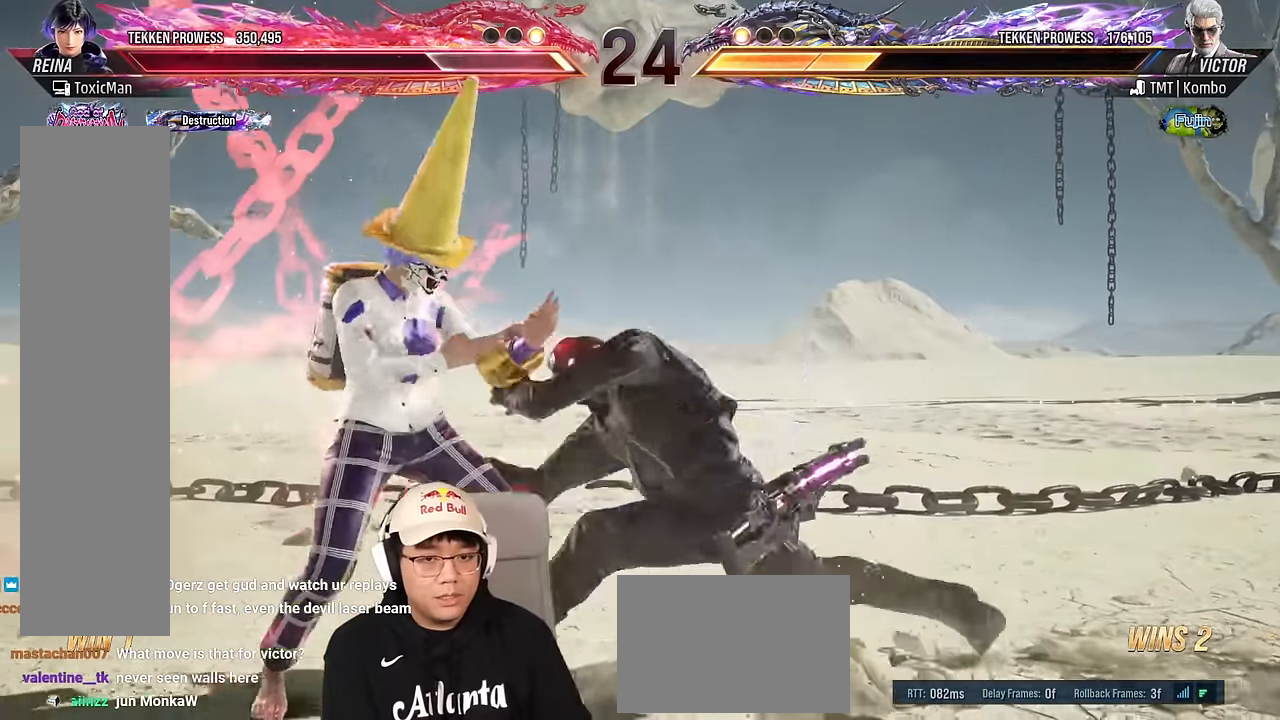
{"buttons": [], "left_stick": "center", "events": [[17, "left_stick", "left"], [383, "left_stick", "center"]]}
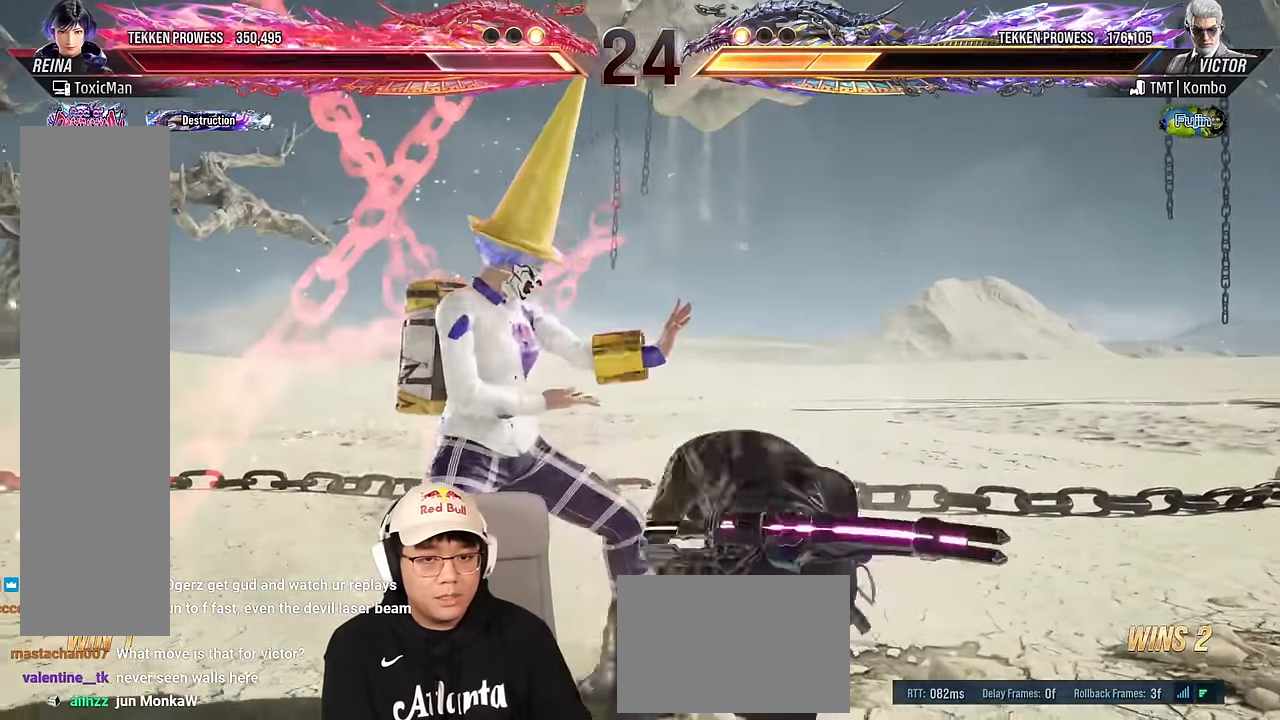
{"buttons": [], "left_stick": "center", "events": [[350, "TRIANGLE", "down"], [367, "SQUARE", "down"], [417, "TRIANGLE", "up"], [434, "SQUARE", "up"]]}